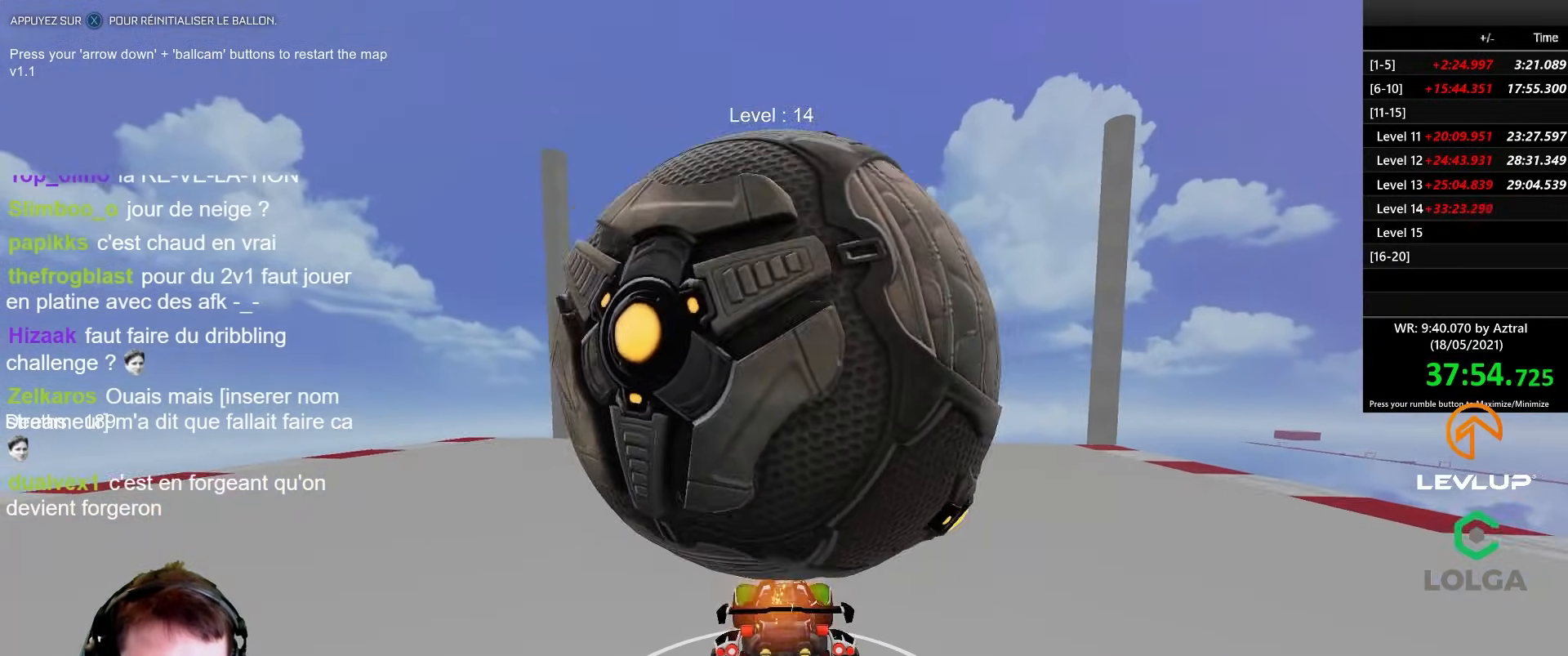
Gameplay with a controller (Xbox layout); each line is a JSON object with the inputs held at the frame after it. "events" lists button and stick changes between this image and that frame as [ms after this image, input, new state], when the widget could be followed in between.
{"buttons": ["B", "R2"], "left_stick": "center", "right_stick": "center", "events": [[17, "left_stick", "center"], [100, "left_stick", "up-right"], [183, "left_stick", "center"], [450, "R2", "down"], [483, "B", "down"]]}
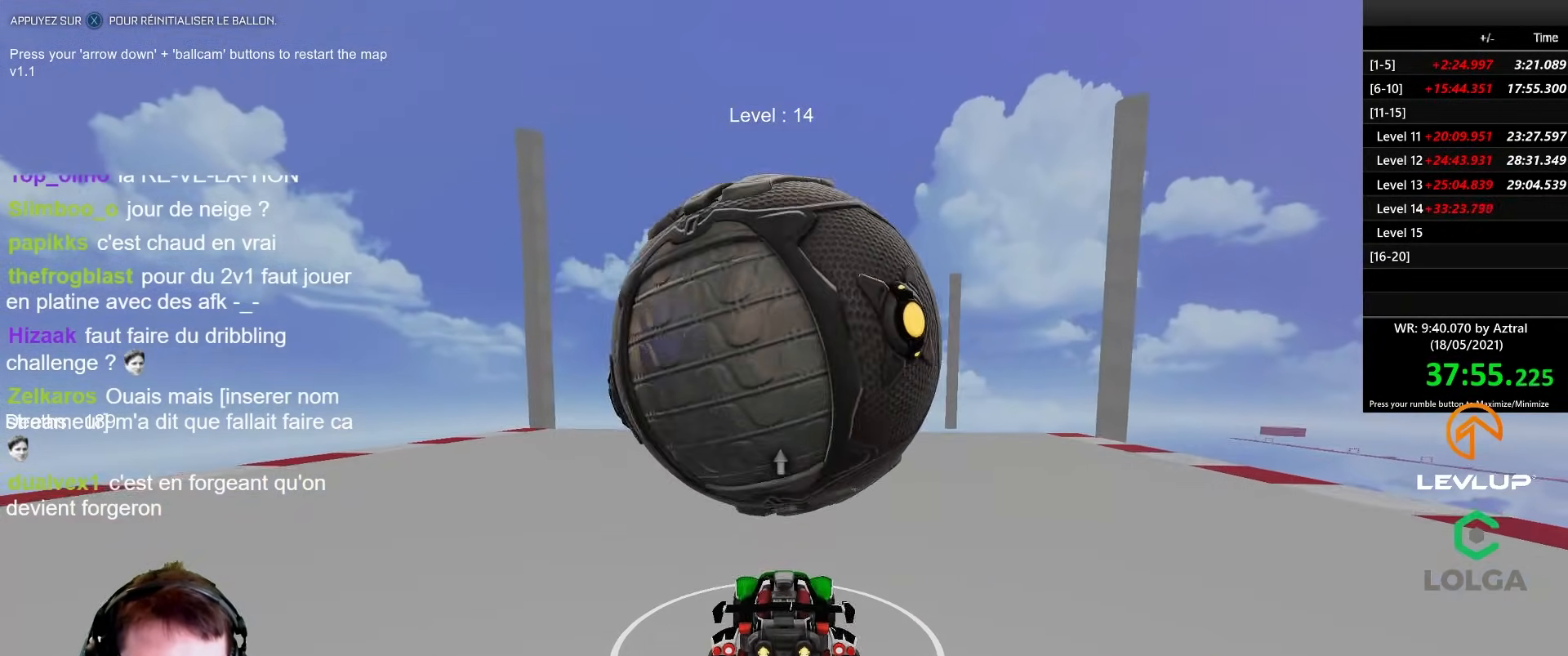
{"buttons": [], "left_stick": "center", "right_stick": "center", "events": [[100, "B", "up"], [150, "left_stick", "up-left"], [233, "left_stick", "center"], [333, "R2", "up"]]}
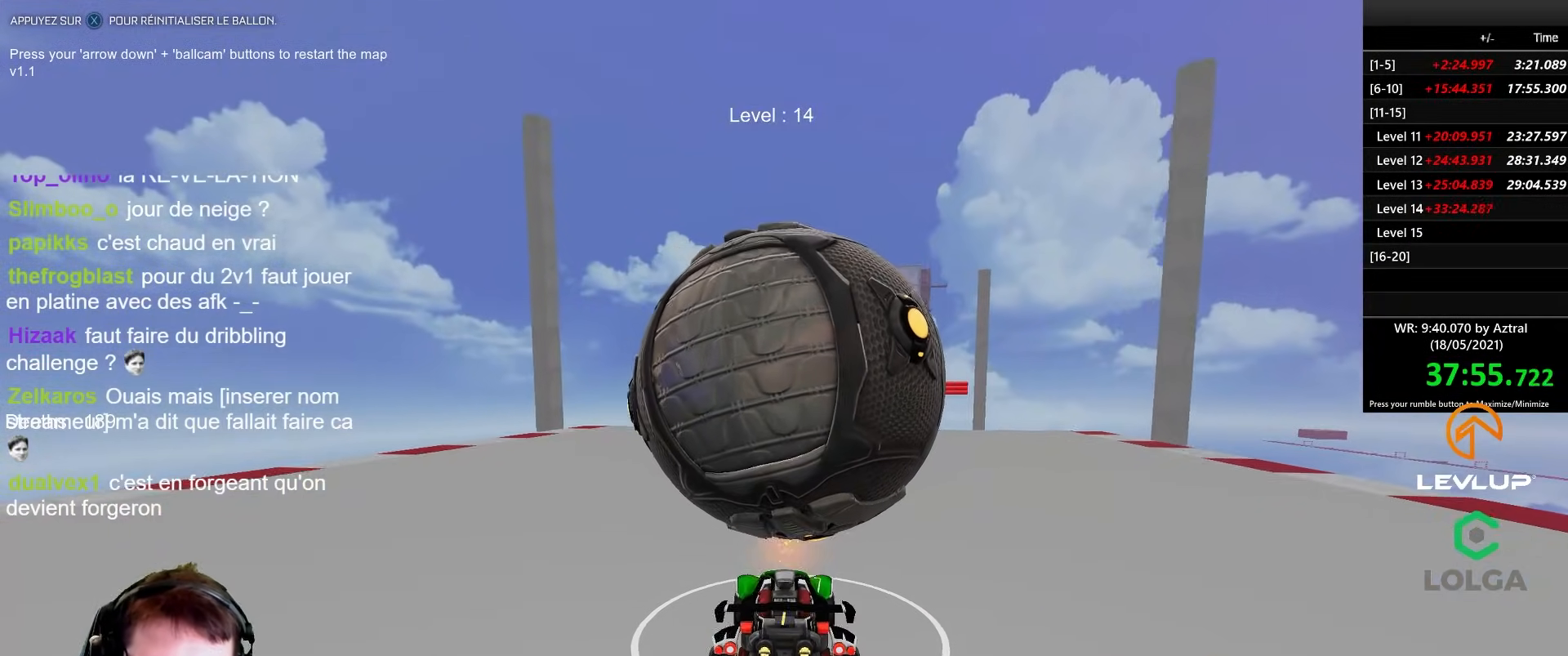
{"buttons": ["R2"], "left_stick": "center", "right_stick": "center", "events": [[83, "R2", "down"], [150, "B", "down"], [400, "left_stick", "right"], [450, "B", "up"], [483, "left_stick", "center"]]}
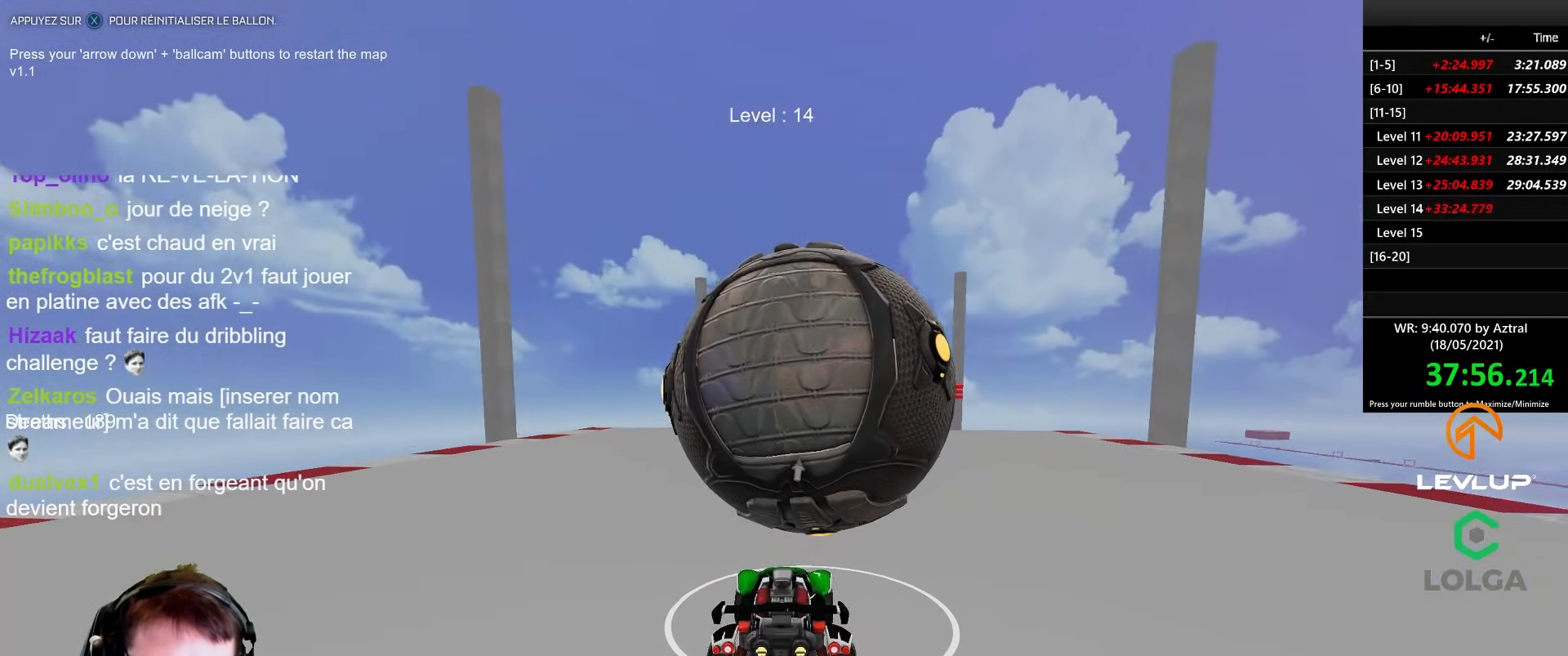
{"buttons": ["B", "R2"], "left_stick": "center", "right_stick": "center", "events": [[67, "B", "down"], [183, "B", "up"], [217, "R2", "up"], [350, "left_stick", "right"], [417, "R2", "down"], [417, "left_stick", "center"], [433, "B", "down"]]}
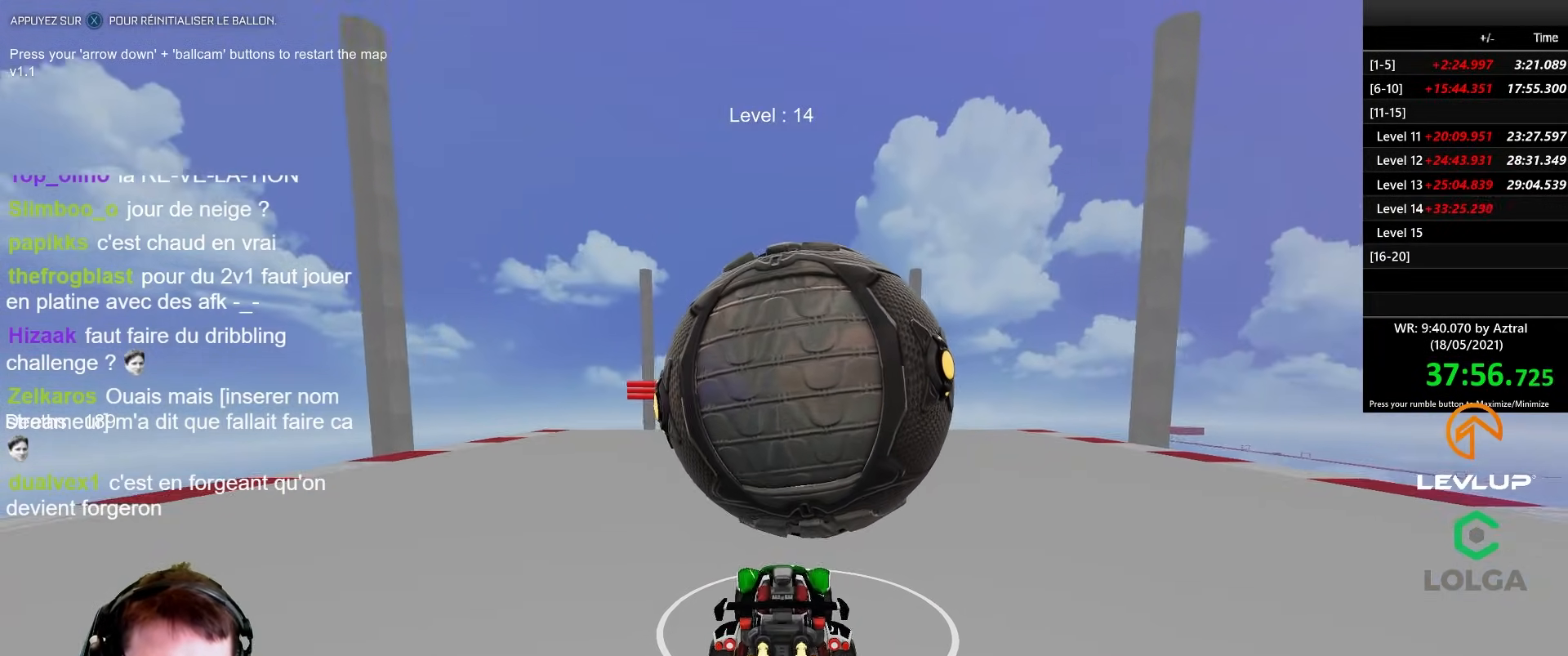
{"buttons": [], "left_stick": "center", "right_stick": "center", "events": [[183, "B", "up"], [483, "R2", "up"]]}
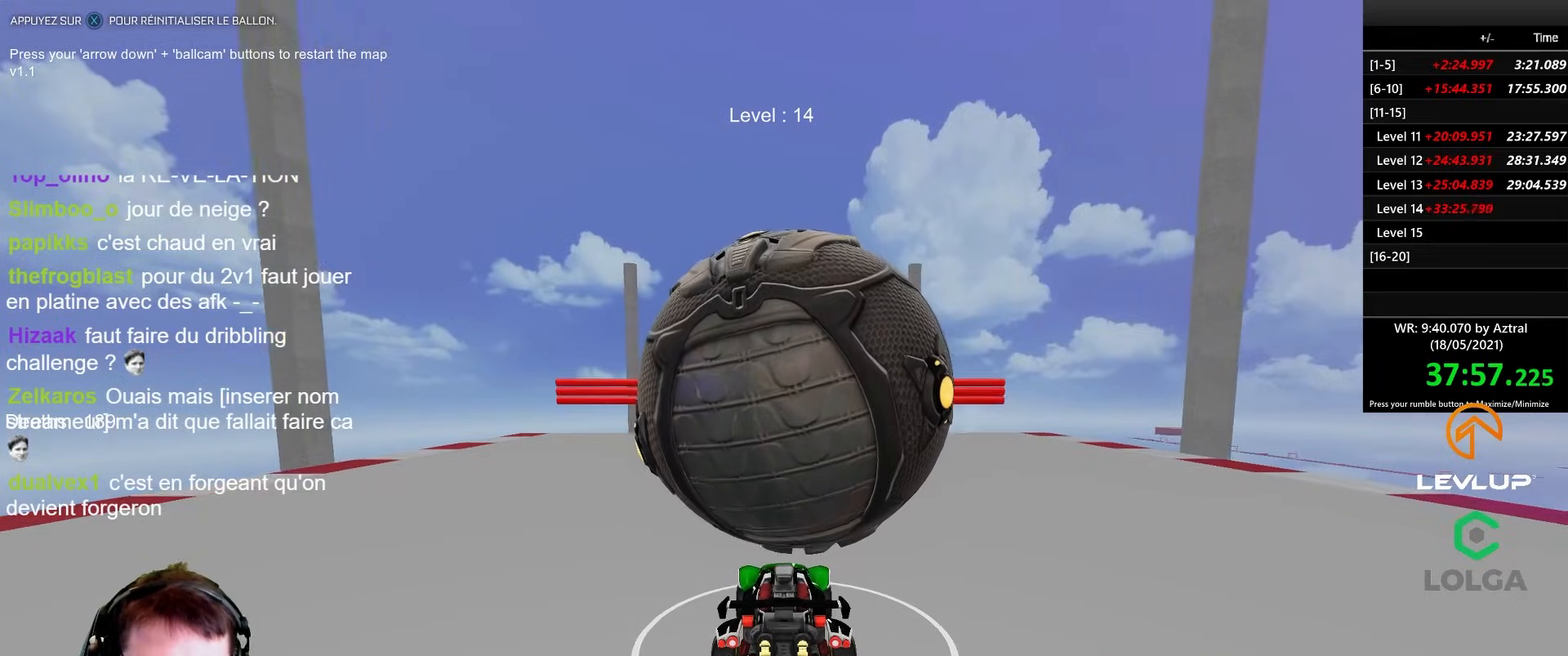
{"buttons": [], "left_stick": "down", "right_stick": "center", "events": [[83, "A", "down"], [100, "R2", "down"], [167, "A", "up"], [183, "A", "down"], [250, "left_stick", "down"], [350, "A", "up"], [383, "R2", "up"]]}
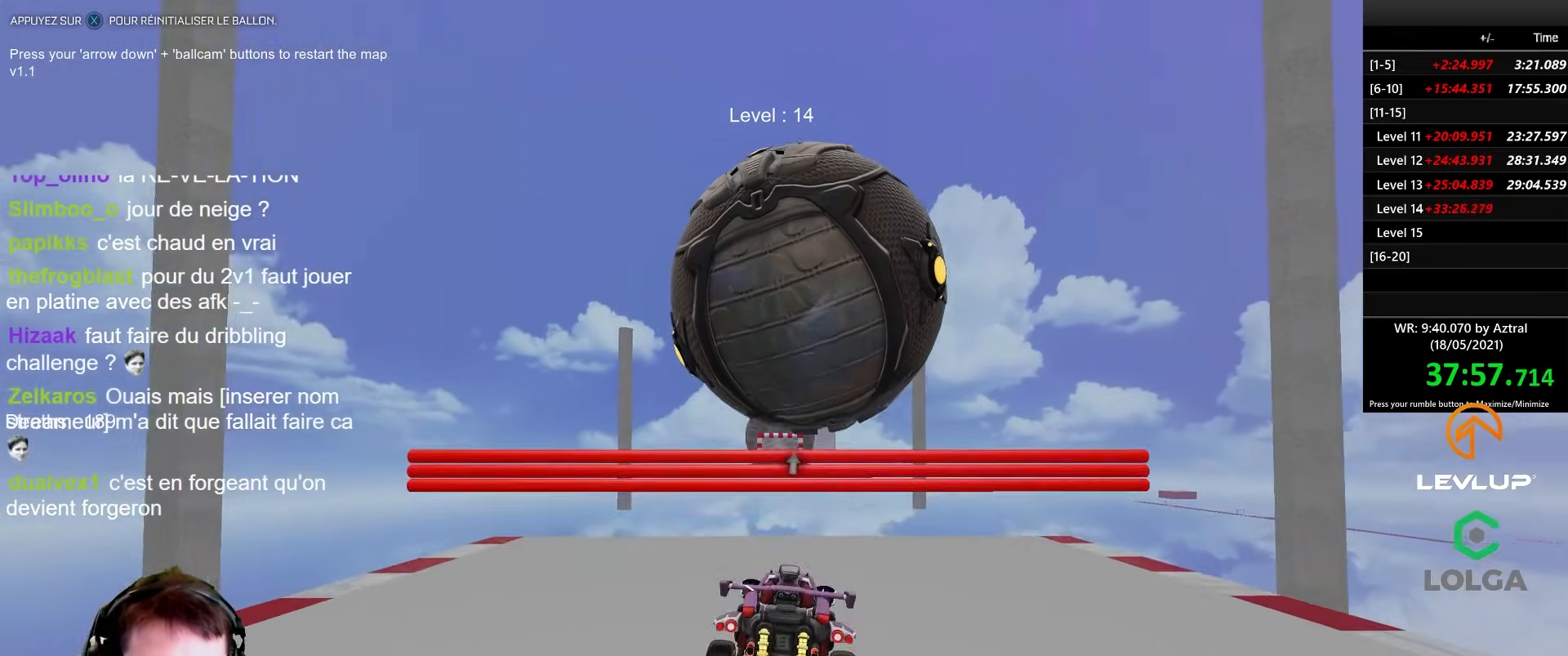
{"buttons": ["B", "R2"], "left_stick": "down", "right_stick": "center", "events": [[50, "B", "down"], [50, "R2", "down"]]}
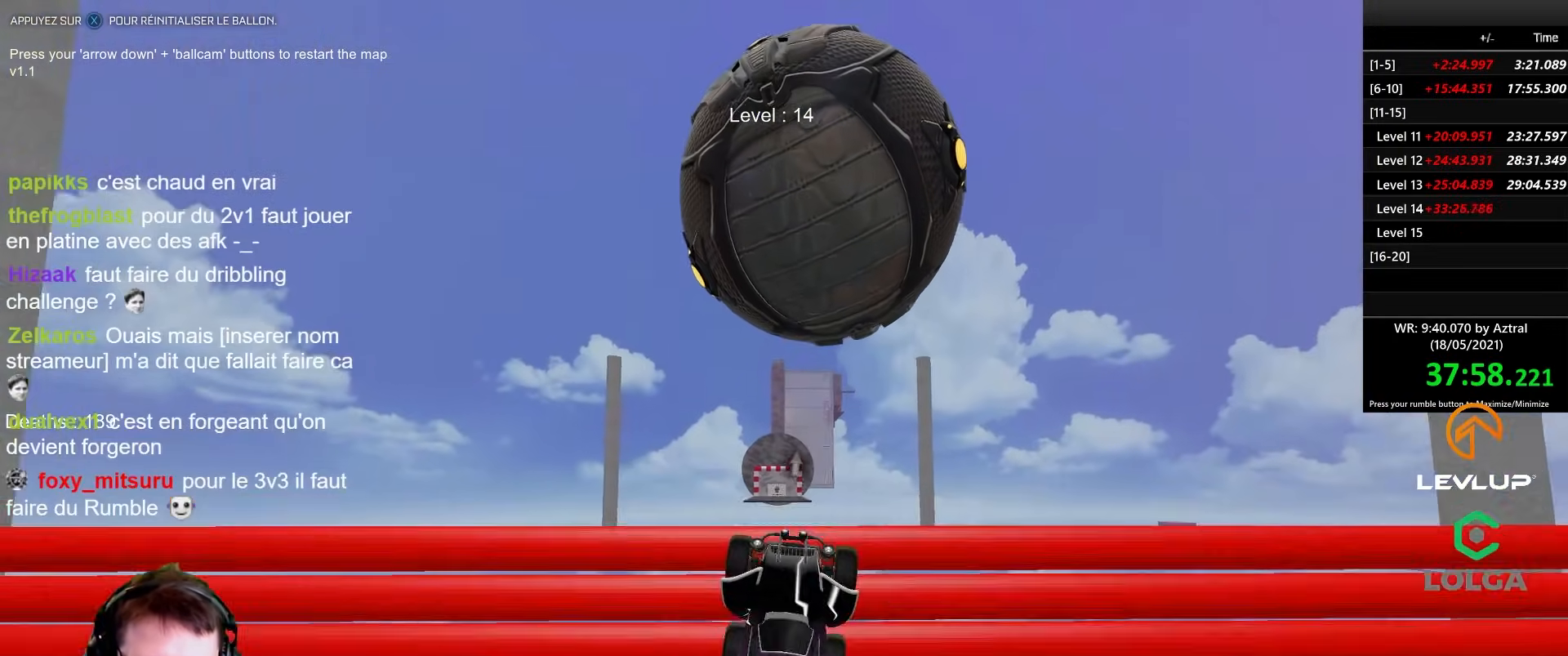
{"buttons": [], "left_stick": "center", "right_stick": "center", "events": [[117, "B", "up"], [333, "R2", "up"], [367, "left_stick", "down-right"], [467, "left_stick", "center"]]}
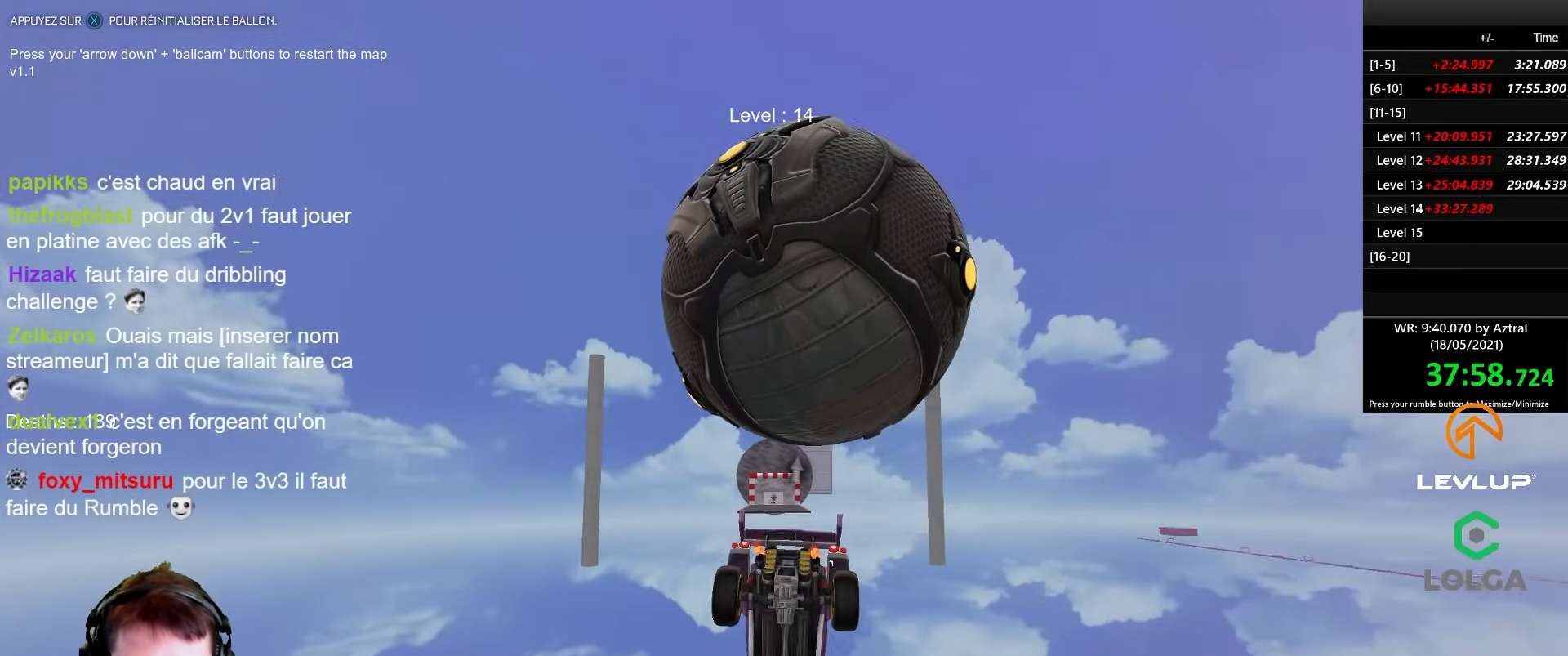
{"buttons": [], "left_stick": "up", "right_stick": "center", "events": [[83, "left_stick", "down-right"], [217, "left_stick", "center"], [450, "left_stick", "up"]]}
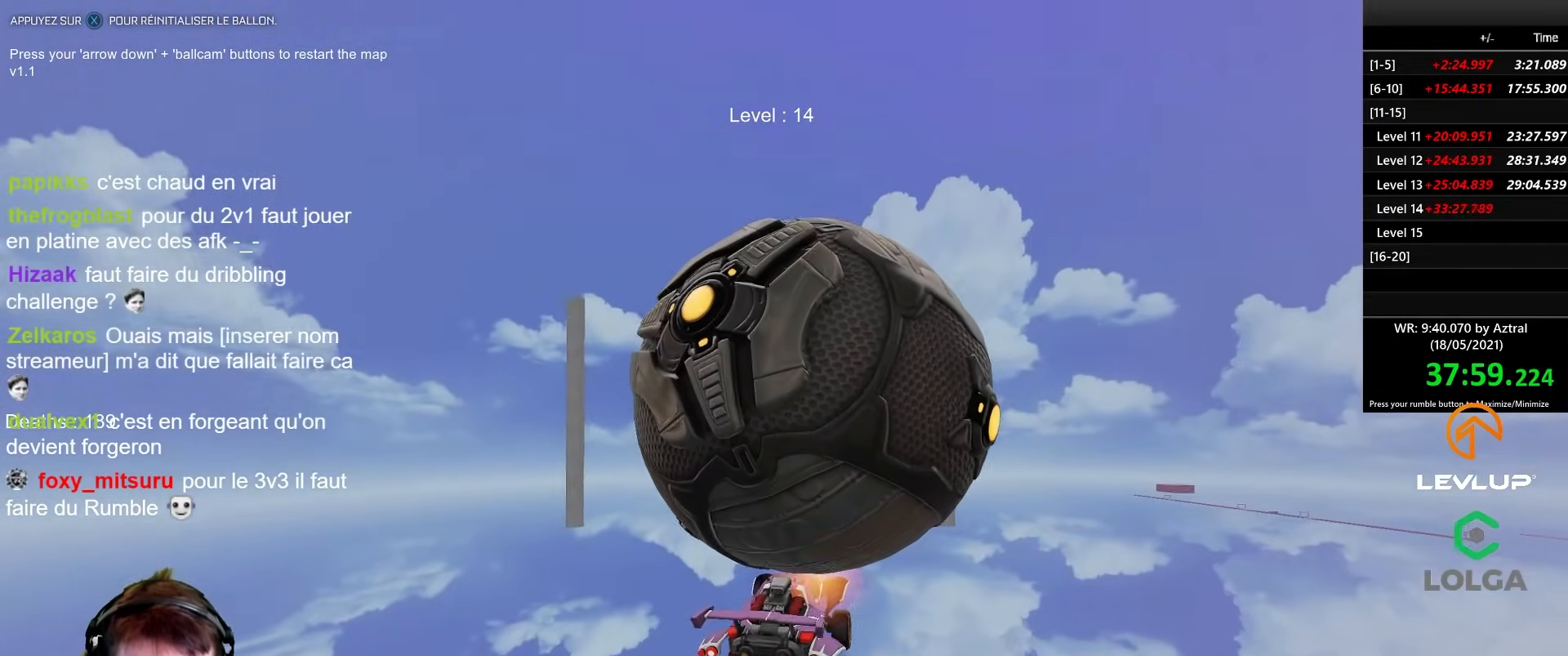
{"buttons": [], "left_stick": "down-right", "right_stick": "center", "events": [[83, "left_stick", "center"], [483, "left_stick", "down-right"]]}
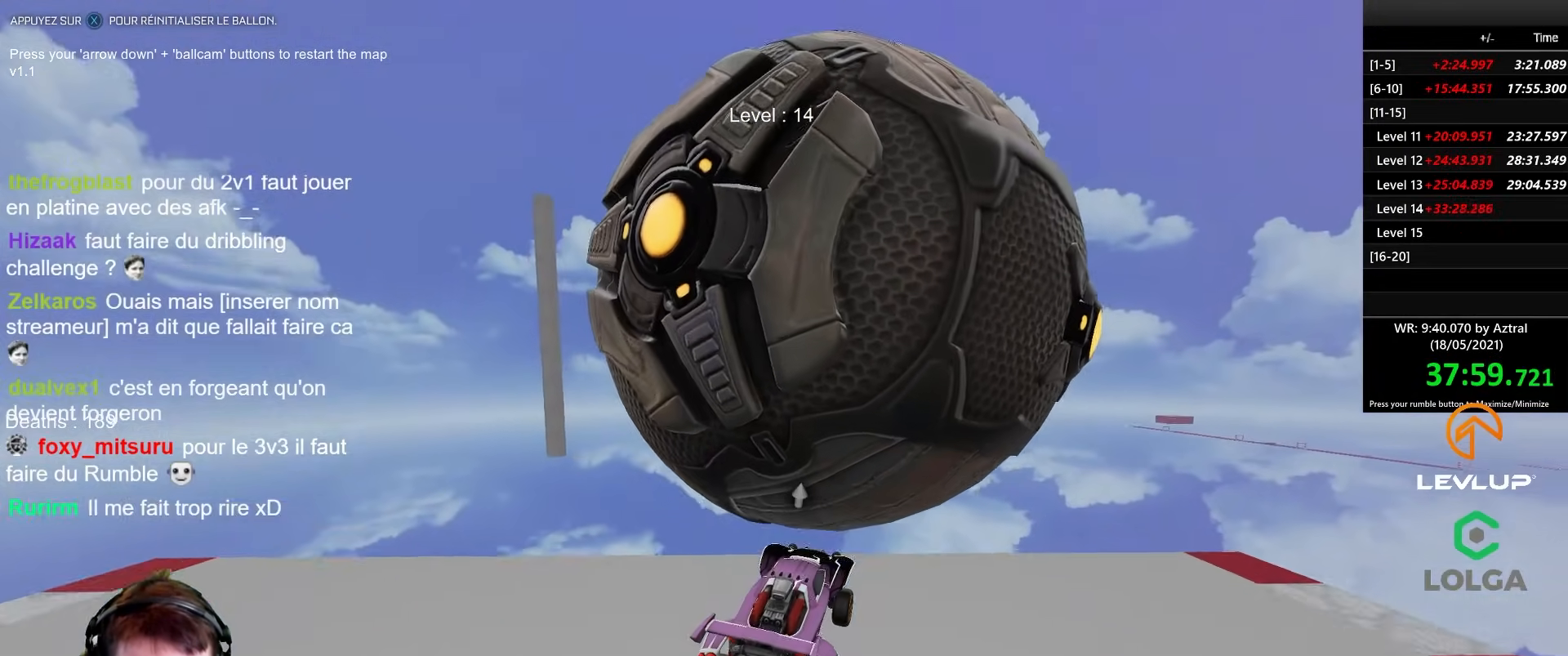
{"buttons": [], "left_stick": "down-left", "right_stick": "center", "events": [[33, "left_stick", "down"], [500, "left_stick", "down-left"]]}
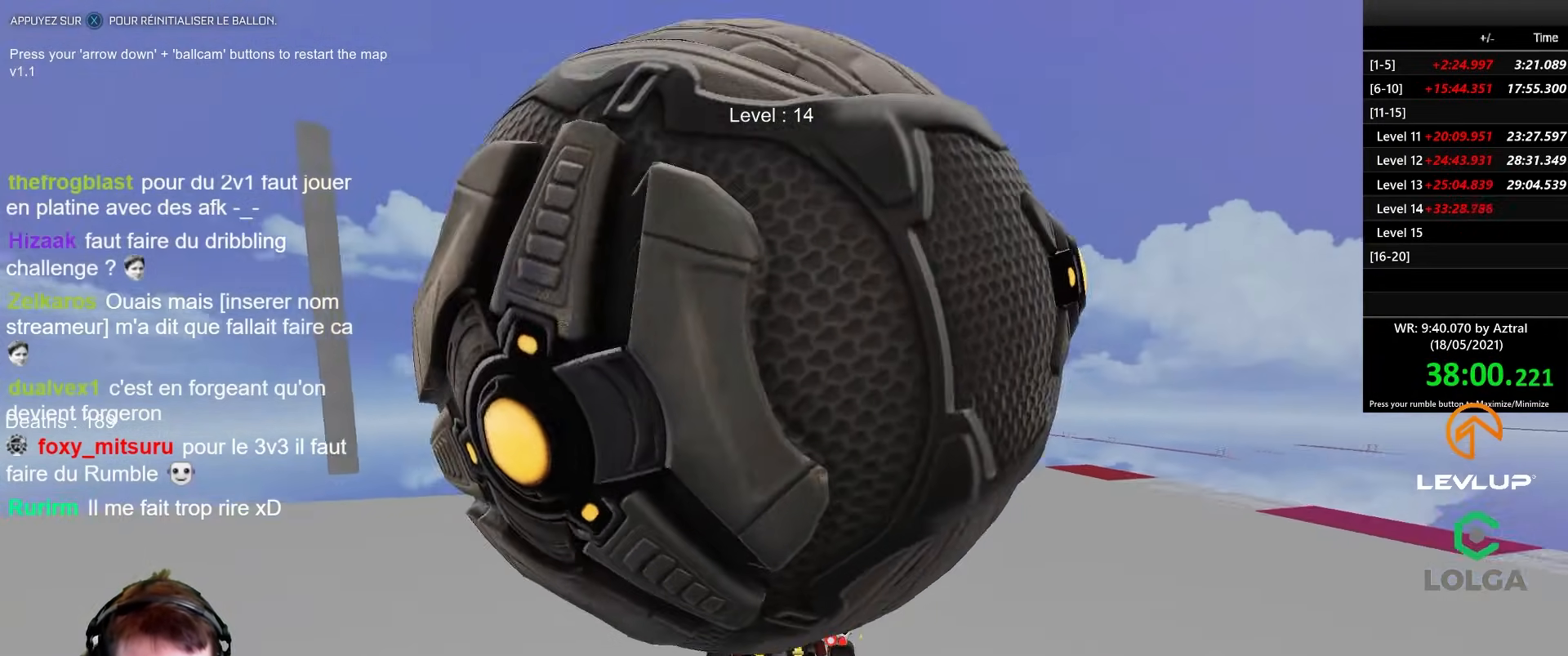
{"buttons": ["B", "R2"], "left_stick": "center", "right_stick": "center", "events": [[233, "B", "down"], [233, "R2", "down"], [300, "left_stick", "up-left"], [383, "left_stick", "center"]]}
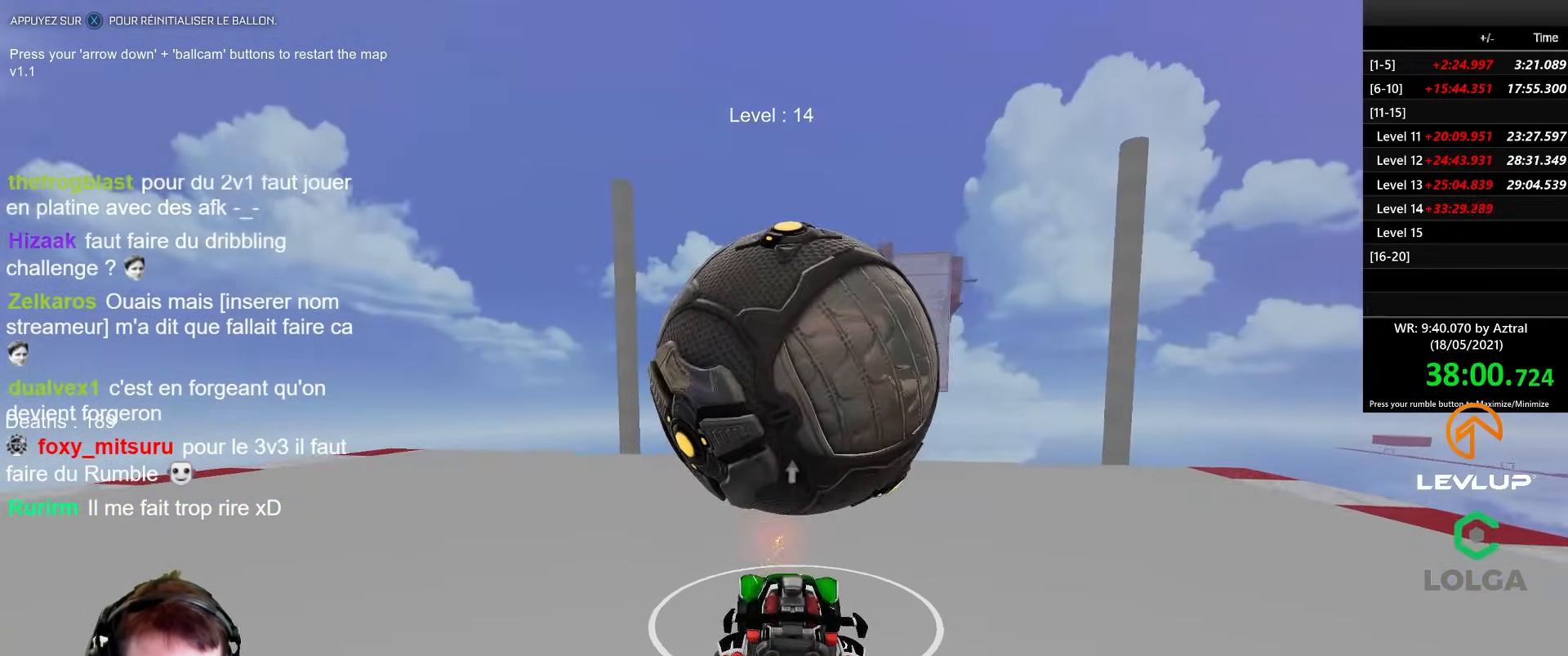
{"buttons": ["R2"], "left_stick": "center", "right_stick": "center", "events": [[67, "left_stick", "right"], [183, "left_stick", "center"], [500, "B", "up"]]}
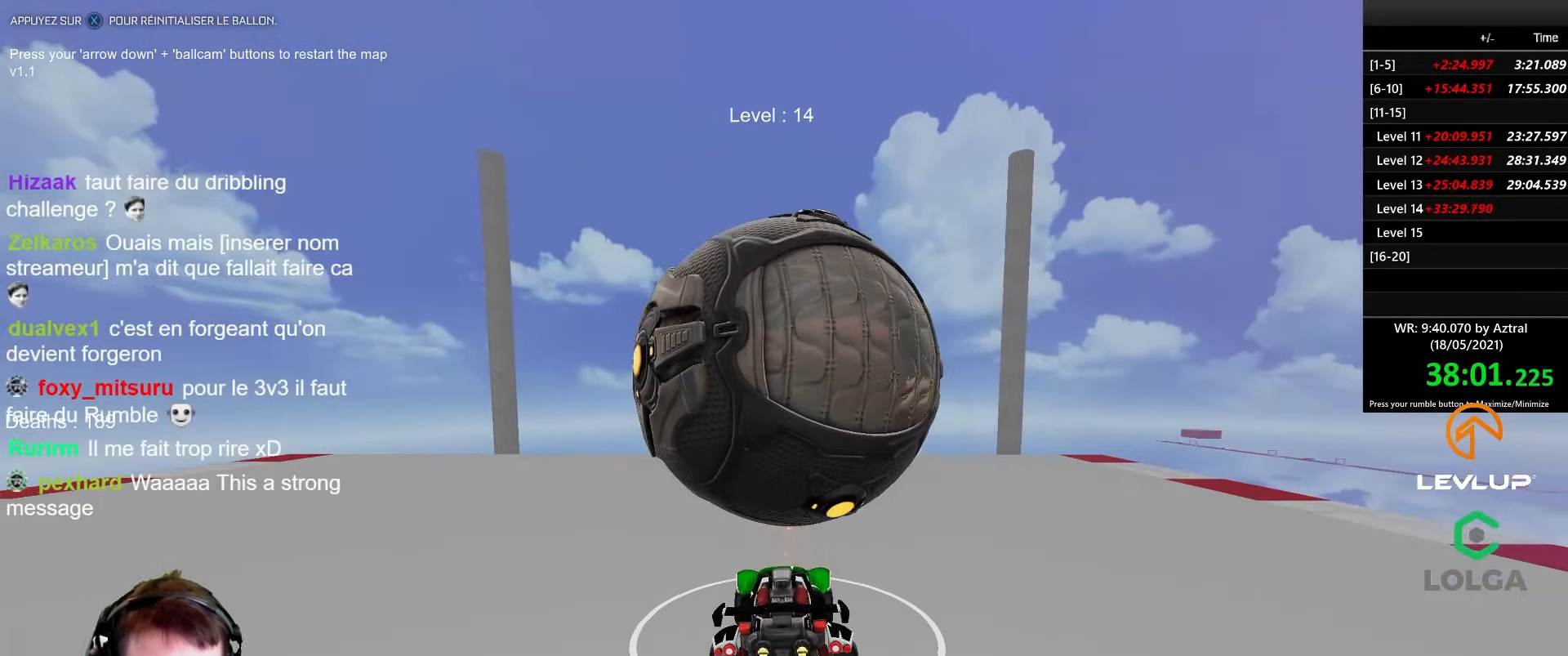
{"buttons": [], "left_stick": "center", "right_stick": "center", "events": [[67, "R2", "up"]]}
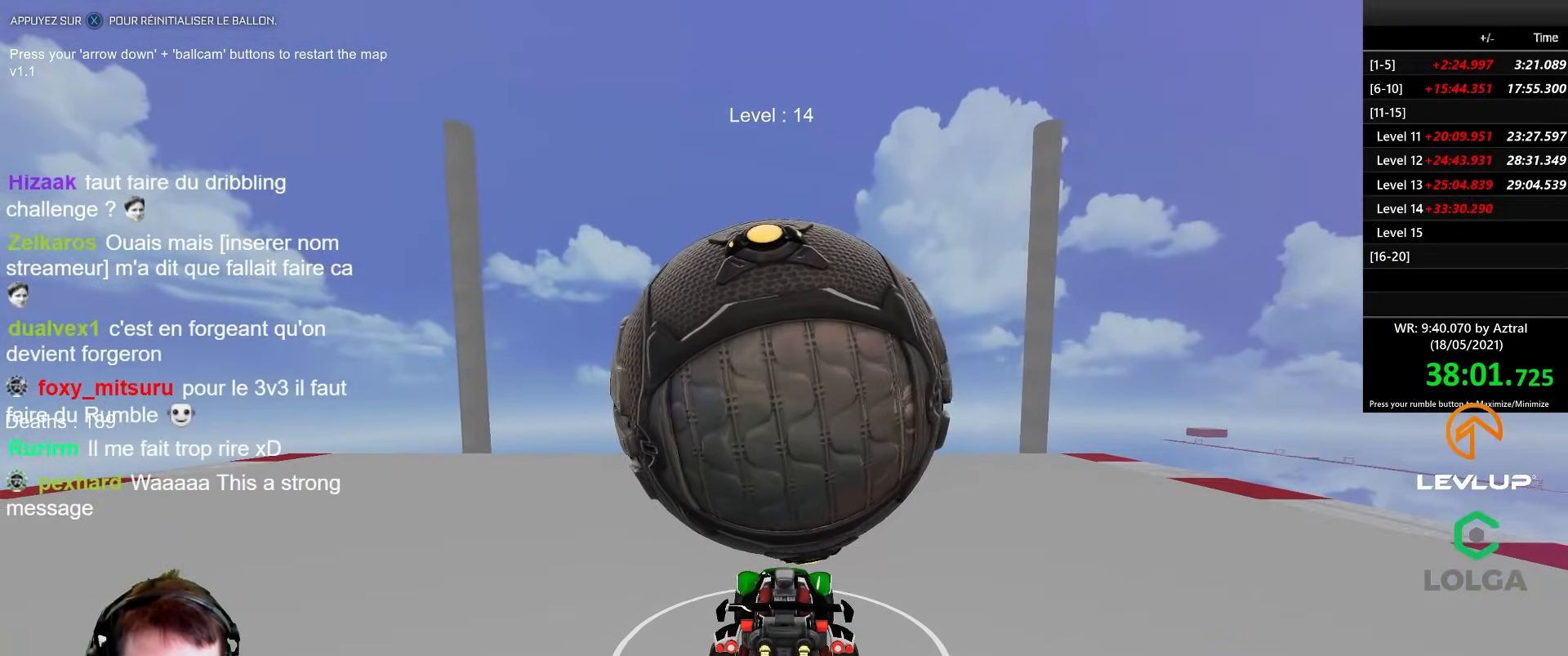
{"buttons": ["R2"], "left_stick": "center", "right_stick": "center", "events": [[167, "R2", "down"], [233, "B", "down"], [450, "B", "up"]]}
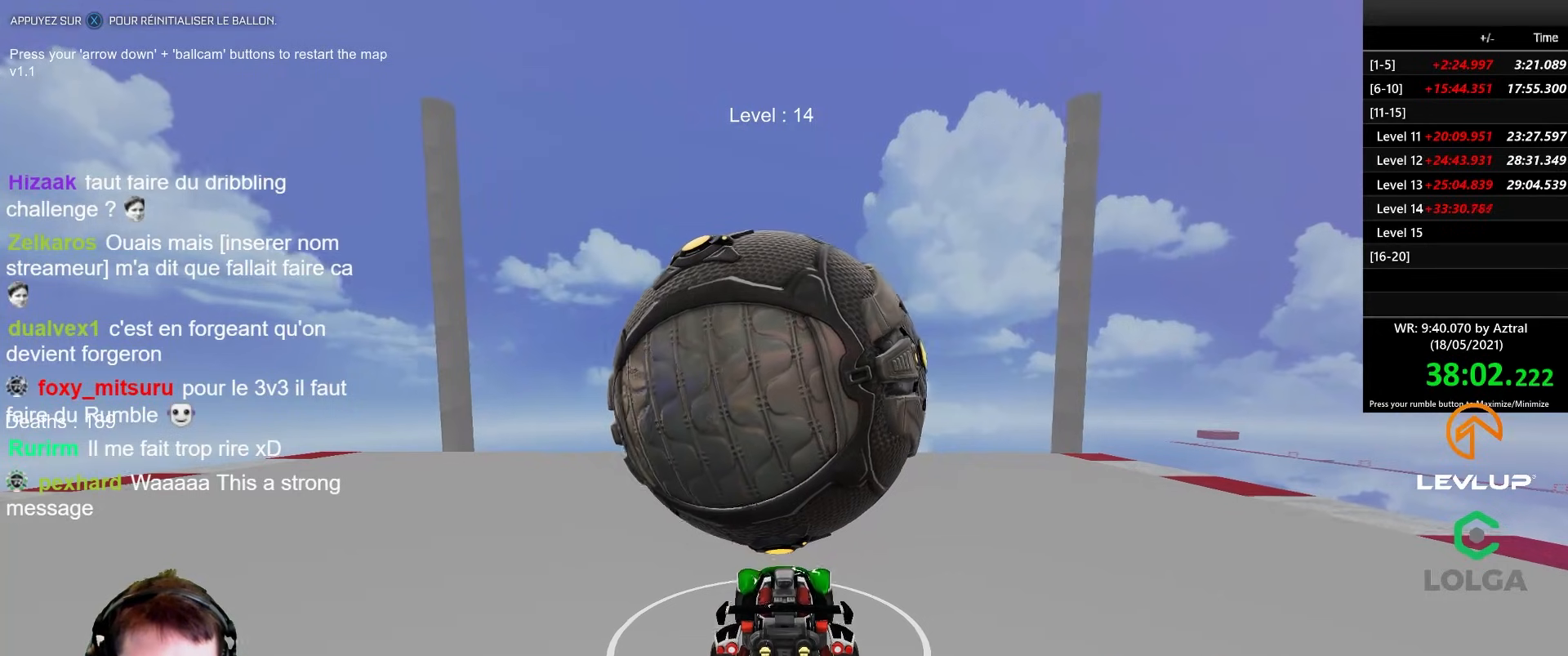
{"buttons": [], "left_stick": "center", "right_stick": "center", "events": [[17, "R2", "up"], [100, "left_stick", "up-left"], [150, "left_stick", "center"], [167, "R2", "down"], [317, "B", "down"], [400, "B", "up"], [433, "R2", "up"]]}
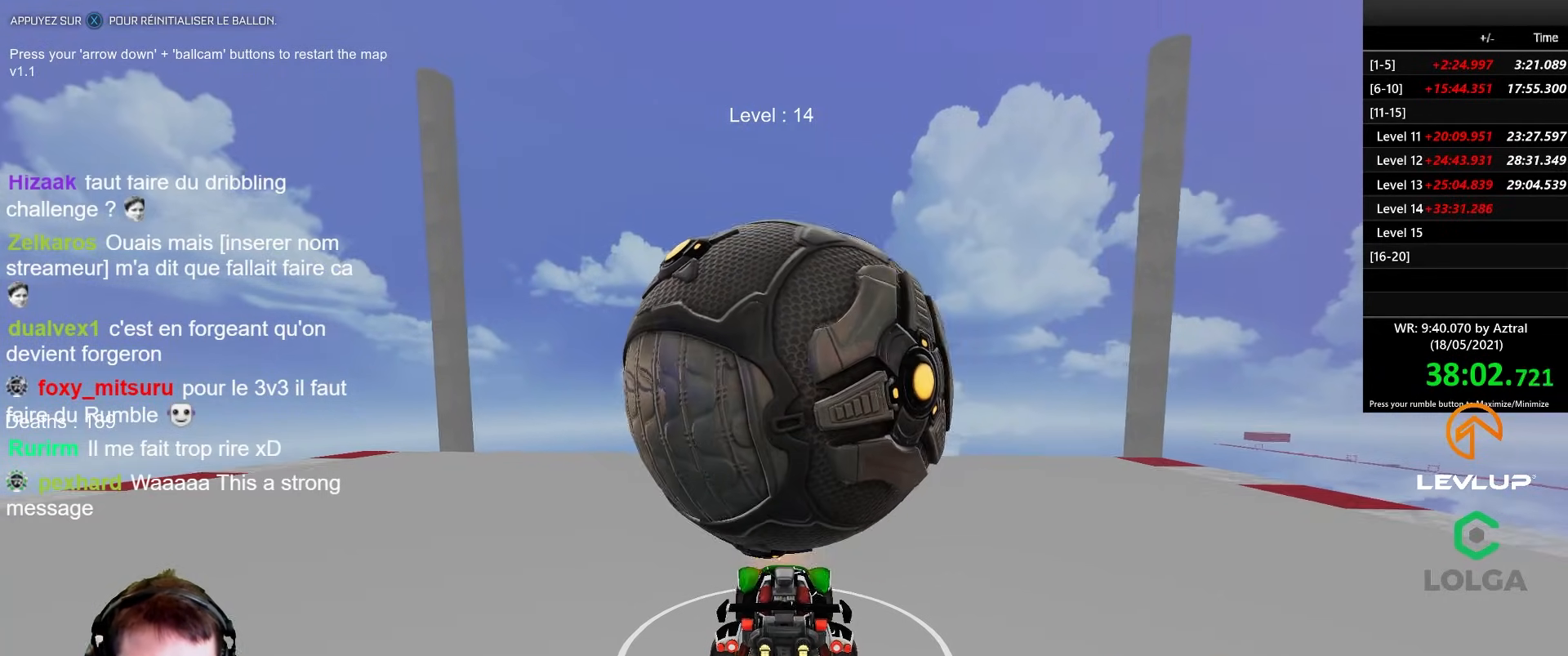
{"buttons": [], "left_stick": "center", "right_stick": "center", "events": [[233, "R2", "down"], [283, "B", "down"], [383, "B", "up"], [450, "R2", "up"]]}
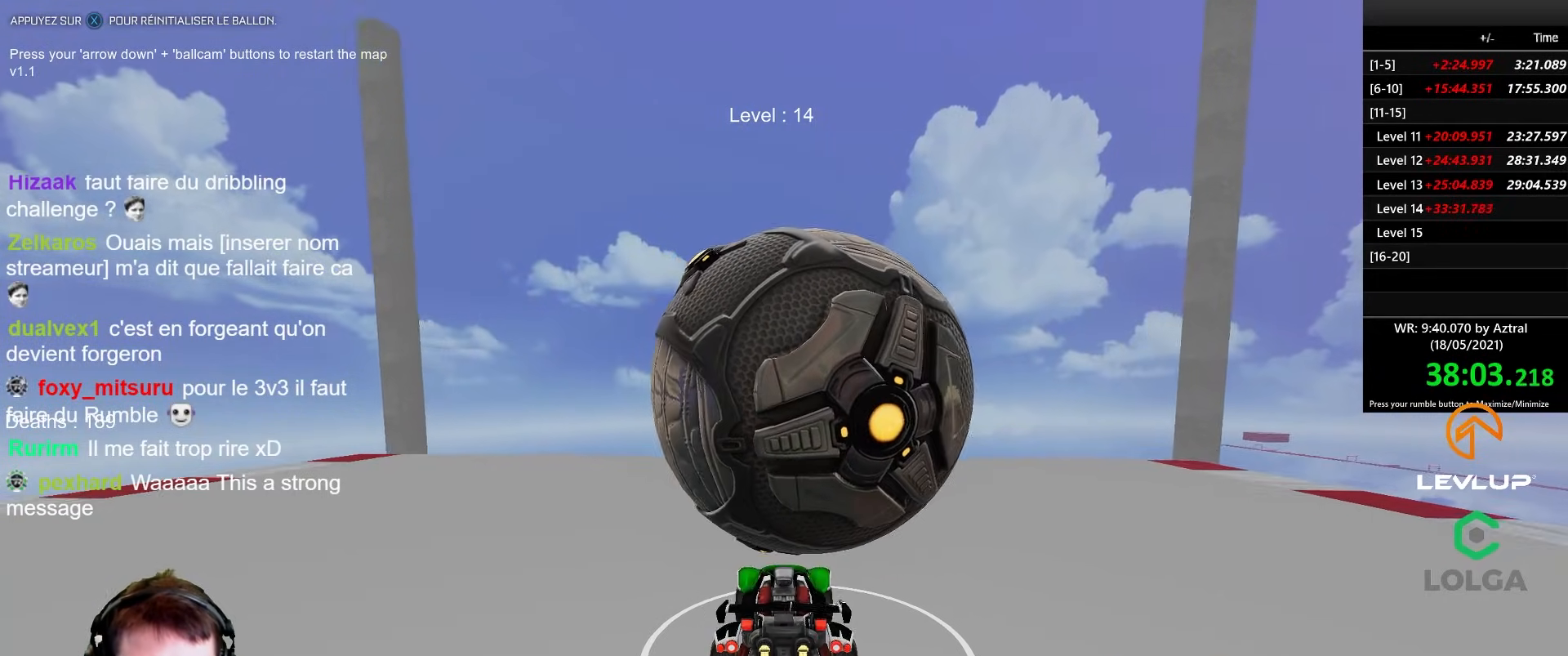
{"buttons": [], "left_stick": "center", "right_stick": "center", "events": [[67, "left_stick", "right"], [150, "left_stick", "center"], [167, "R2", "down"], [200, "B", "down"], [333, "left_stick", "right"], [383, "B", "up"], [400, "left_stick", "center"], [433, "R2", "up"]]}
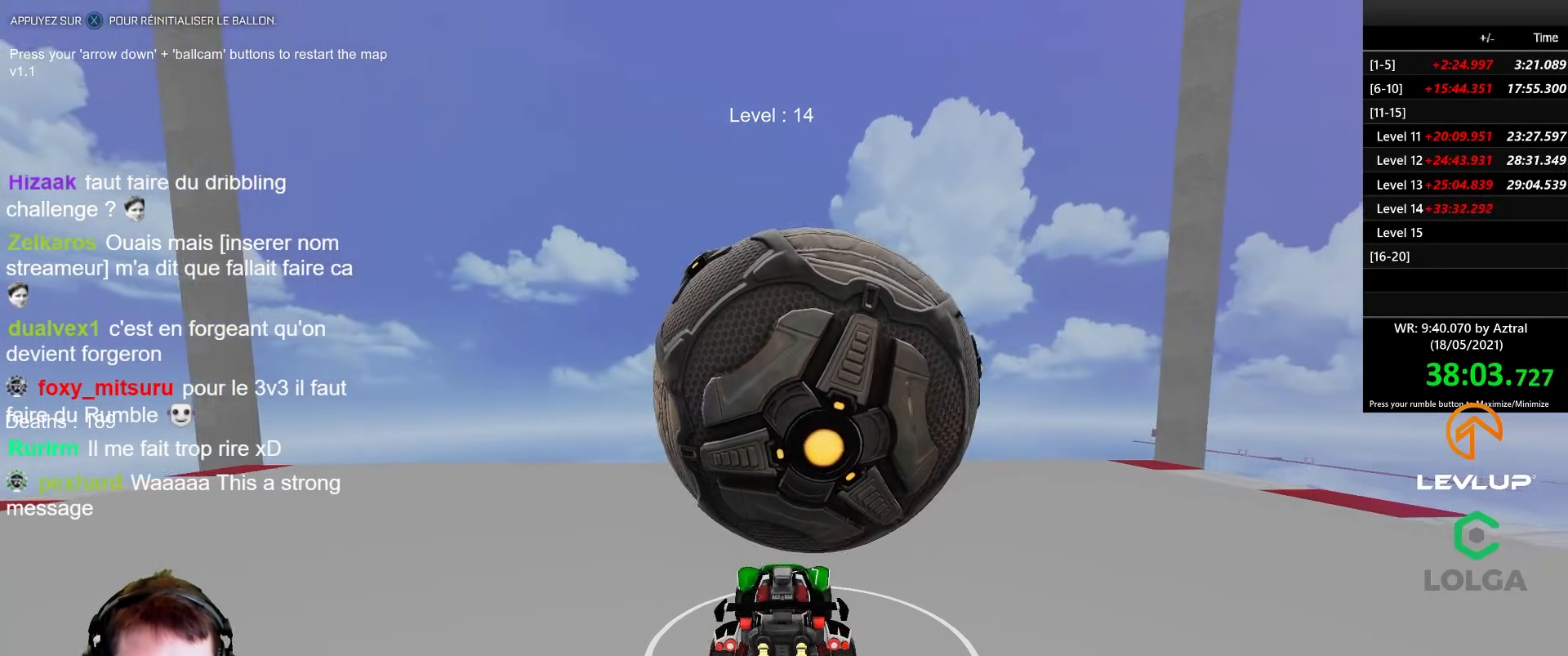
{"buttons": ["R2"], "left_stick": "center", "right_stick": "center", "events": [[100, "left_stick", "right"], [150, "left_stick", "center"], [300, "R2", "down"], [317, "B", "down"], [367, "left_stick", "left"], [400, "B", "up"], [433, "left_stick", "center"]]}
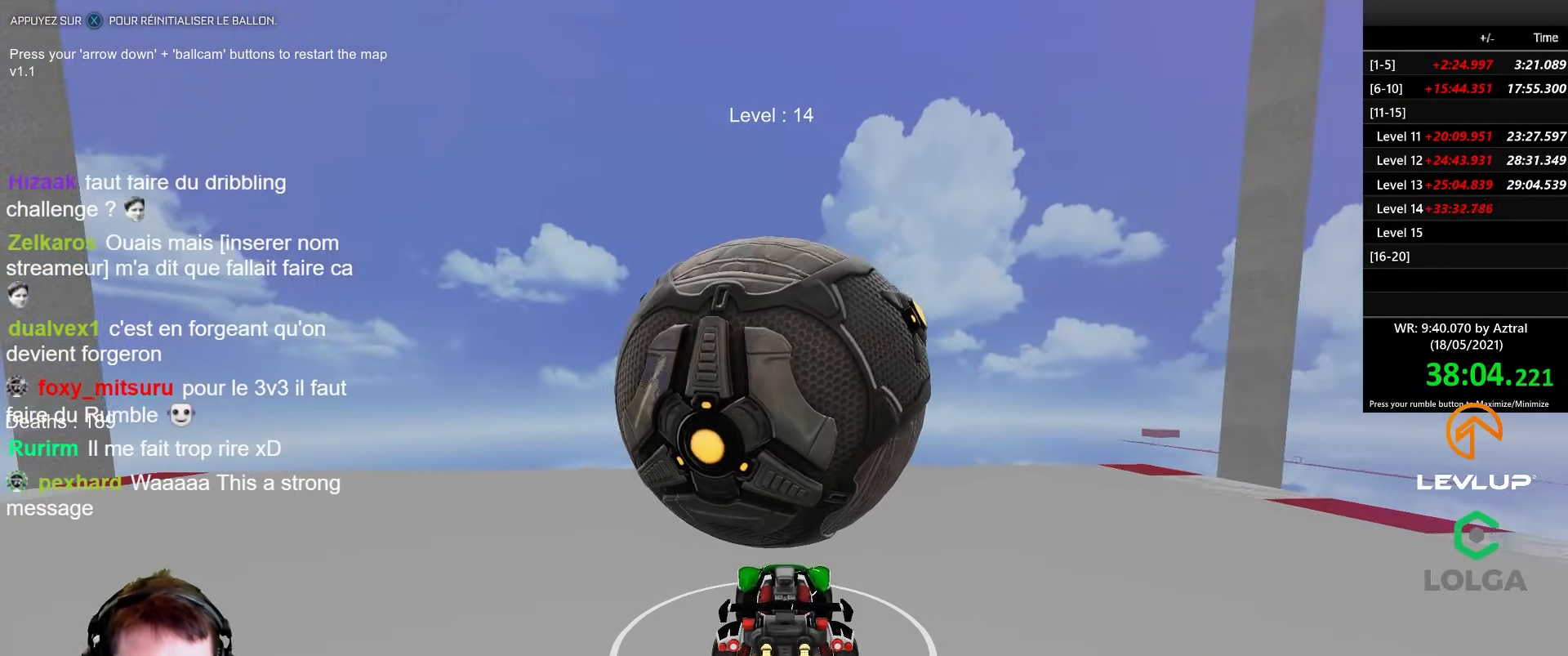
{"buttons": [], "left_stick": "center", "right_stick": "center", "events": [[83, "B", "down"], [183, "B", "up"], [283, "B", "down"], [317, "left_stick", "left"], [400, "B", "up"], [400, "left_stick", "center"], [467, "R2", "up"]]}
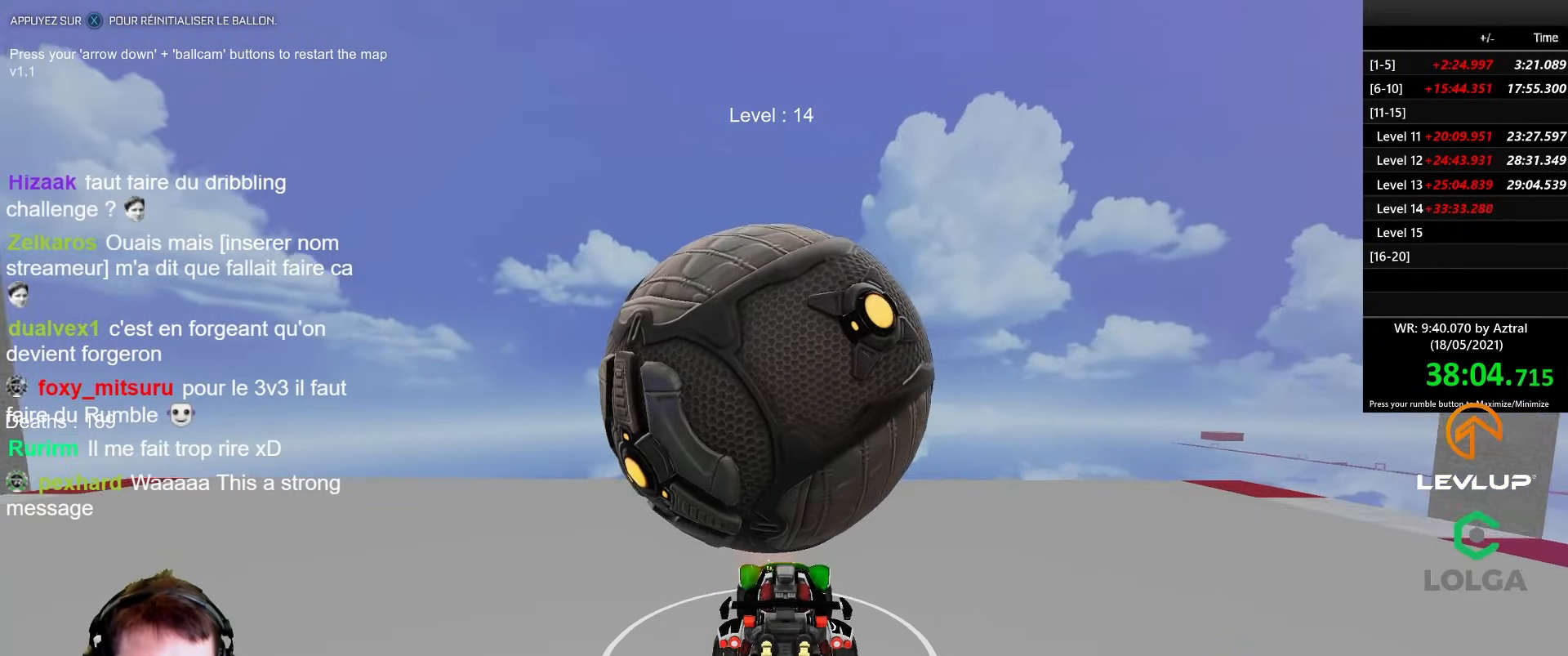
{"buttons": [], "left_stick": "center", "right_stick": "center", "events": []}
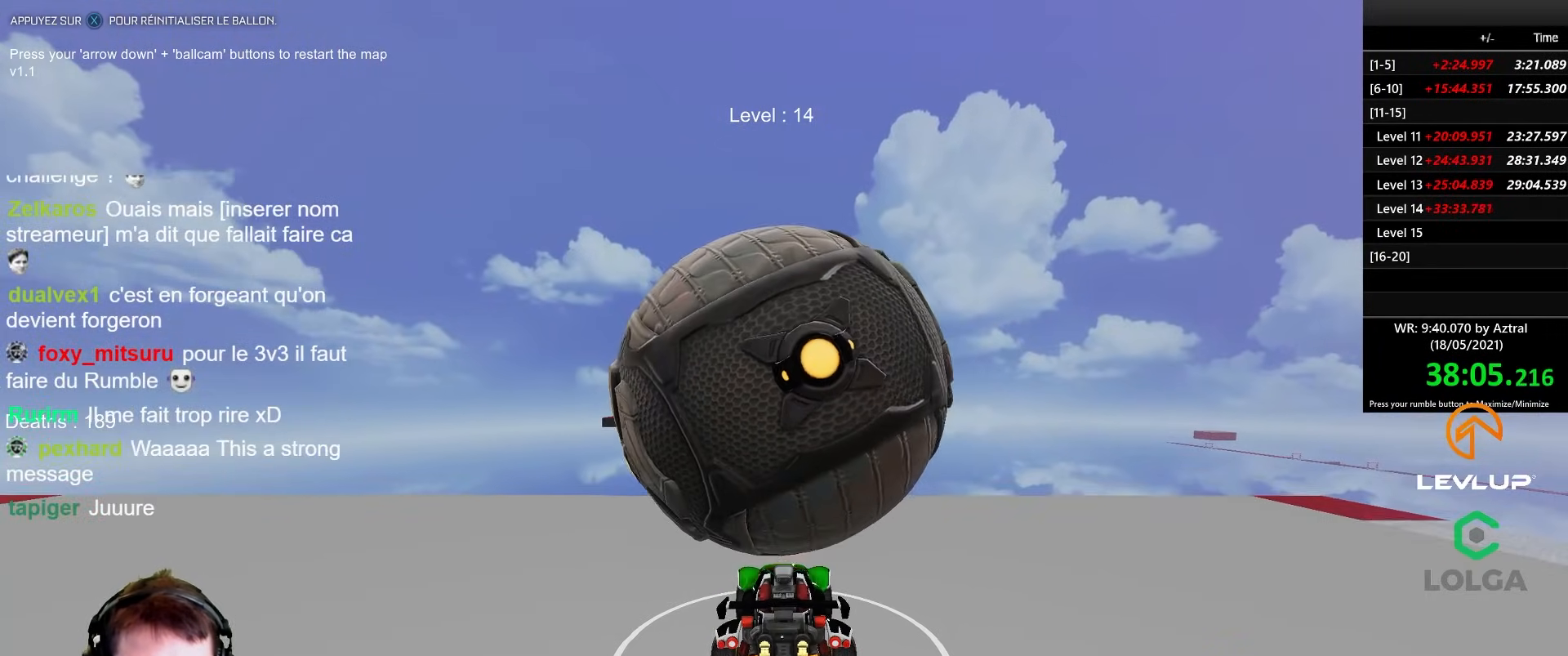
{"buttons": [], "left_stick": "center", "right_stick": "center", "events": [[50, "R2", "down"], [117, "B", "down"], [233, "B", "up"], [300, "R2", "up"]]}
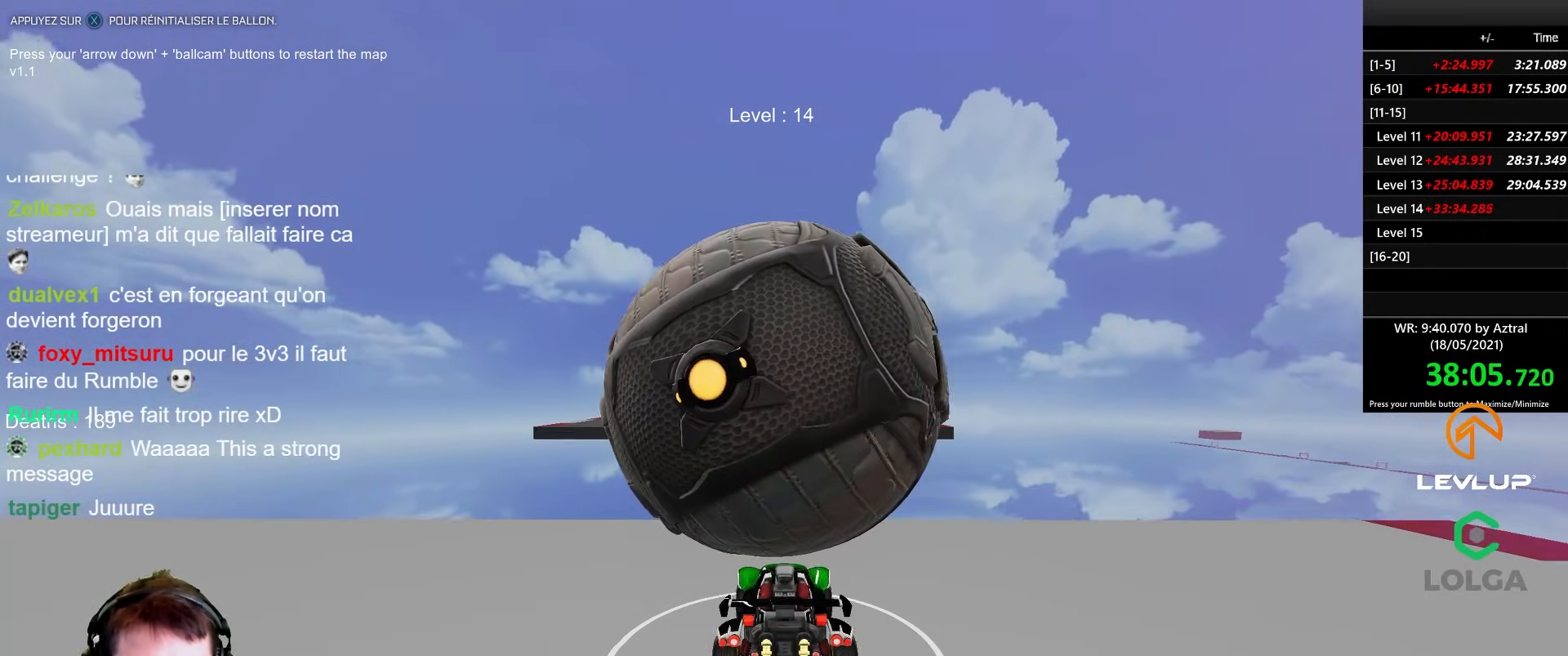
{"buttons": [], "left_stick": "down", "right_stick": "center", "events": [[83, "A", "down"], [167, "A", "up"], [200, "A", "down"], [217, "R2", "down"], [267, "left_stick", "down"], [317, "A", "up"], [350, "R2", "up"]]}
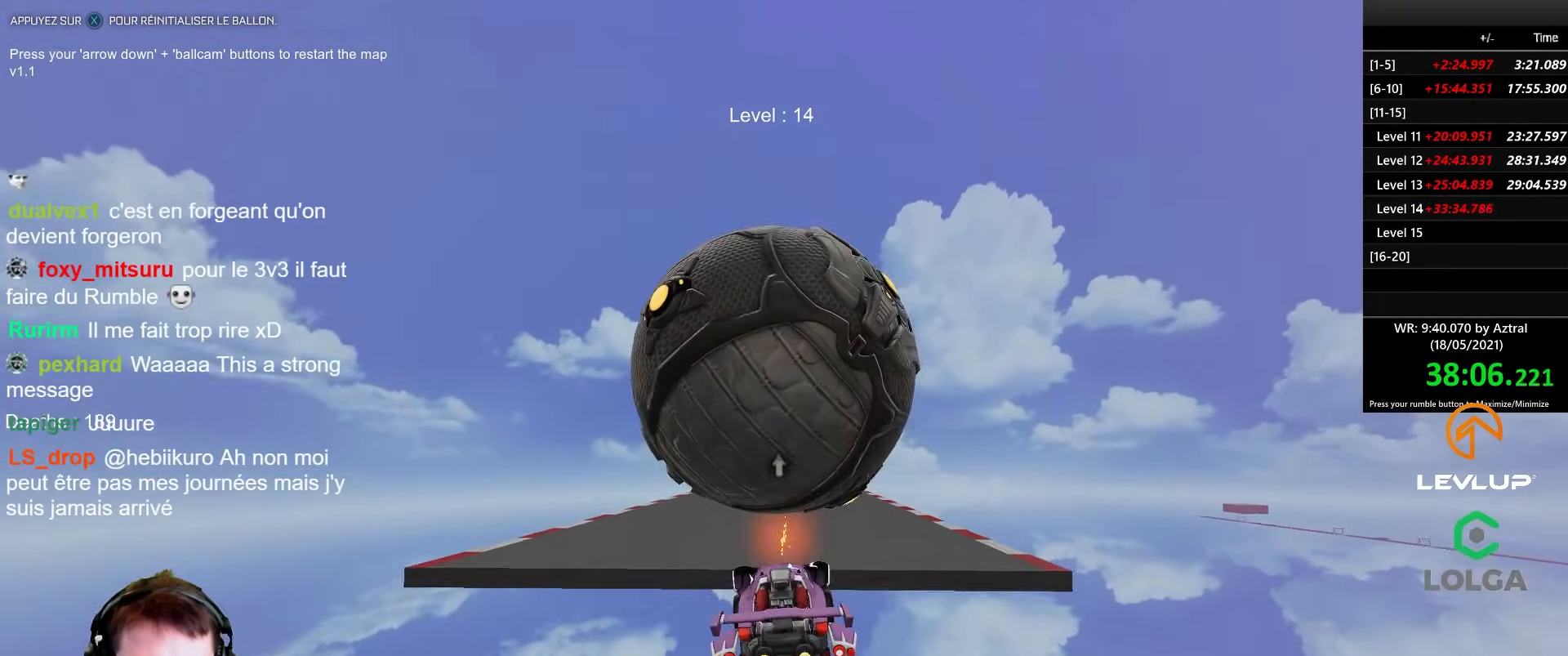
{"buttons": [], "left_stick": "center", "right_stick": "center", "events": [[17, "left_stick", "center"], [250, "left_stick", "up"], [500, "left_stick", "center"]]}
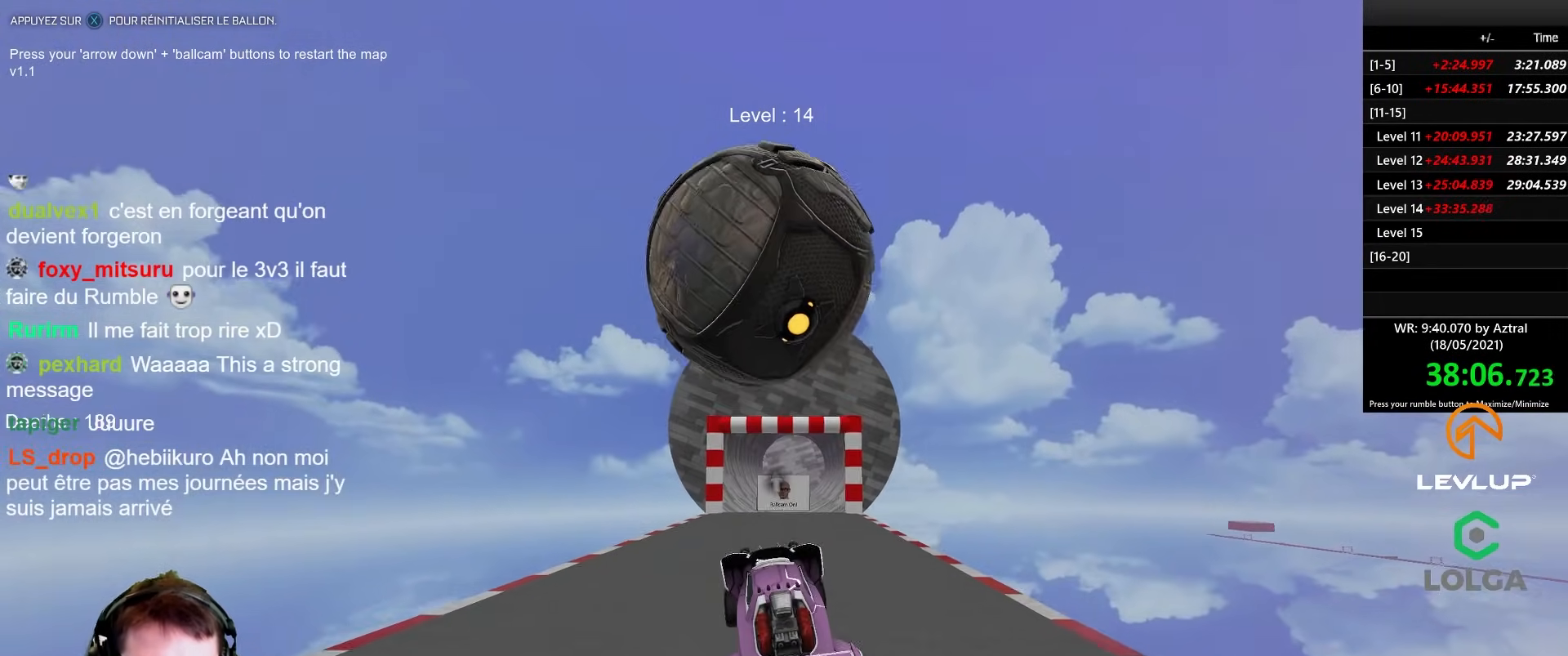
{"buttons": ["B", "R2"], "left_stick": "center", "right_stick": "center", "events": [[117, "R2", "down"], [217, "B", "down"], [317, "B", "up"], [433, "B", "down"]]}
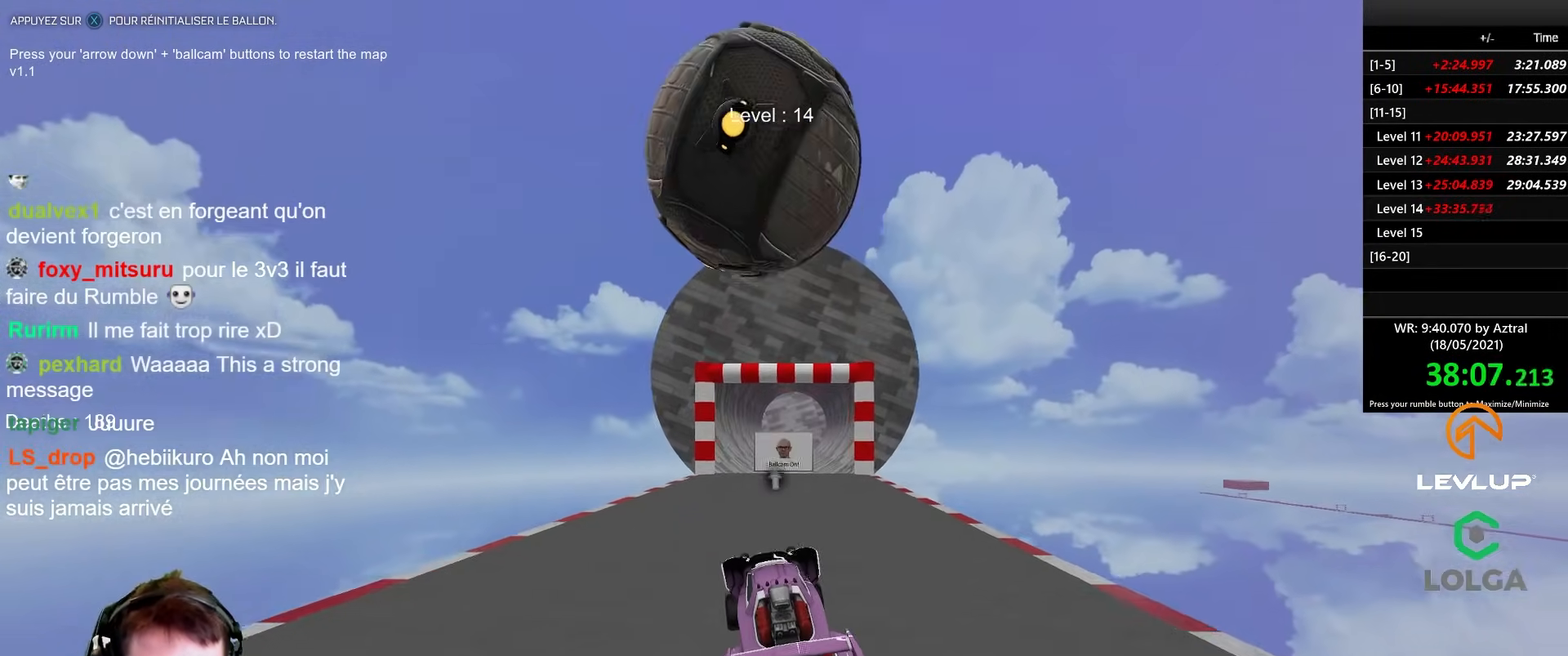
{"buttons": ["R2"], "left_stick": "center", "right_stick": "center", "events": [[17, "B", "up"], [100, "R2", "up"], [467, "R2", "down"]]}
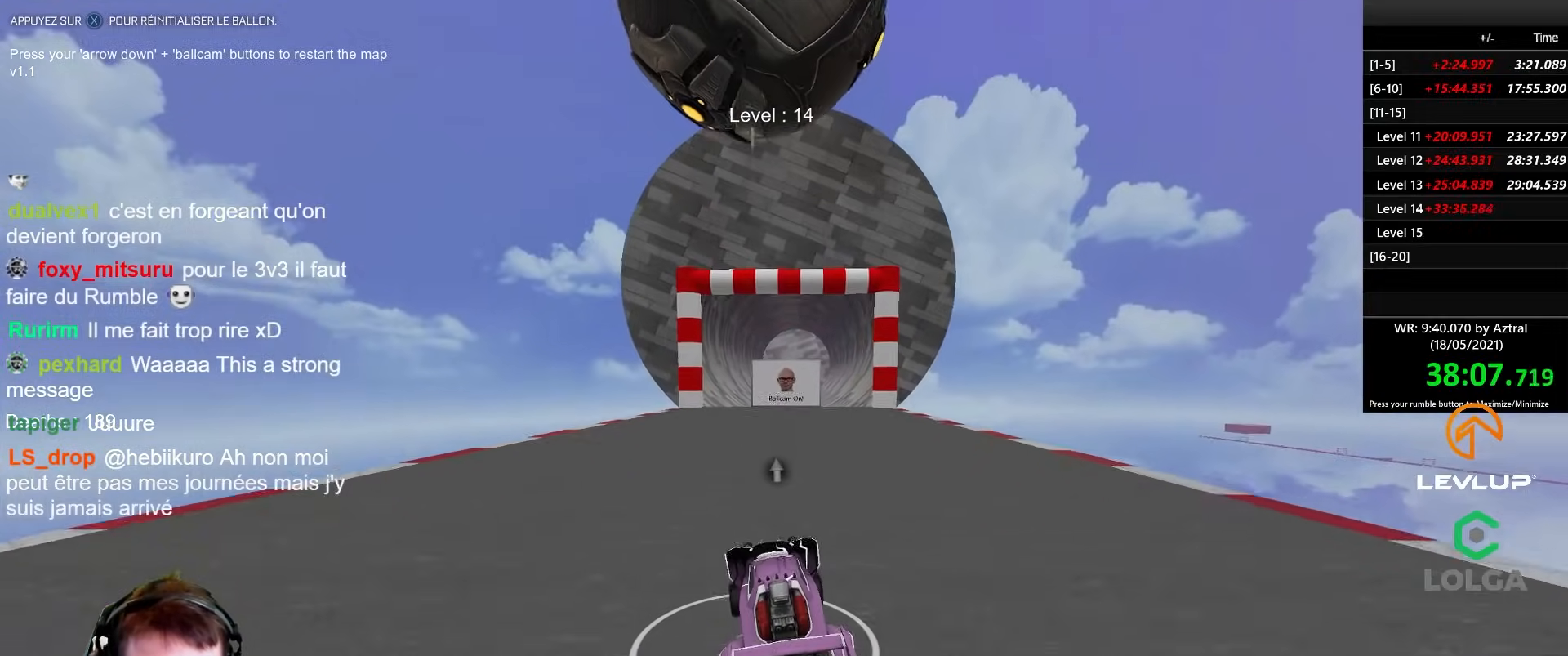
{"buttons": ["R2"], "left_stick": "center", "right_stick": "center", "events": [[350, "left_stick", "right"], [417, "left_stick", "center"]]}
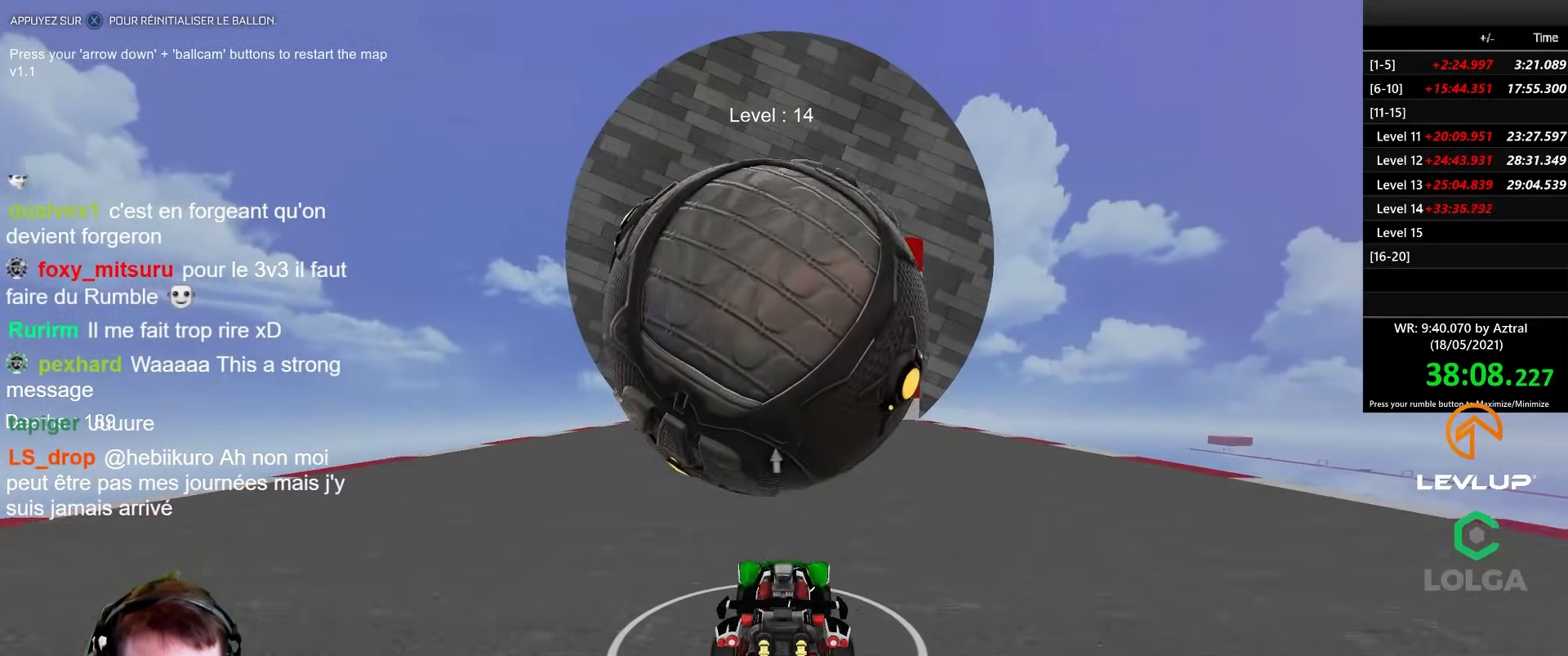
{"buttons": [], "left_stick": "center", "right_stick": "center", "events": [[67, "left_stick", "up-left"], [183, "left_stick", "center"], [317, "B", "down"], [367, "B", "up"], [467, "R2", "up"]]}
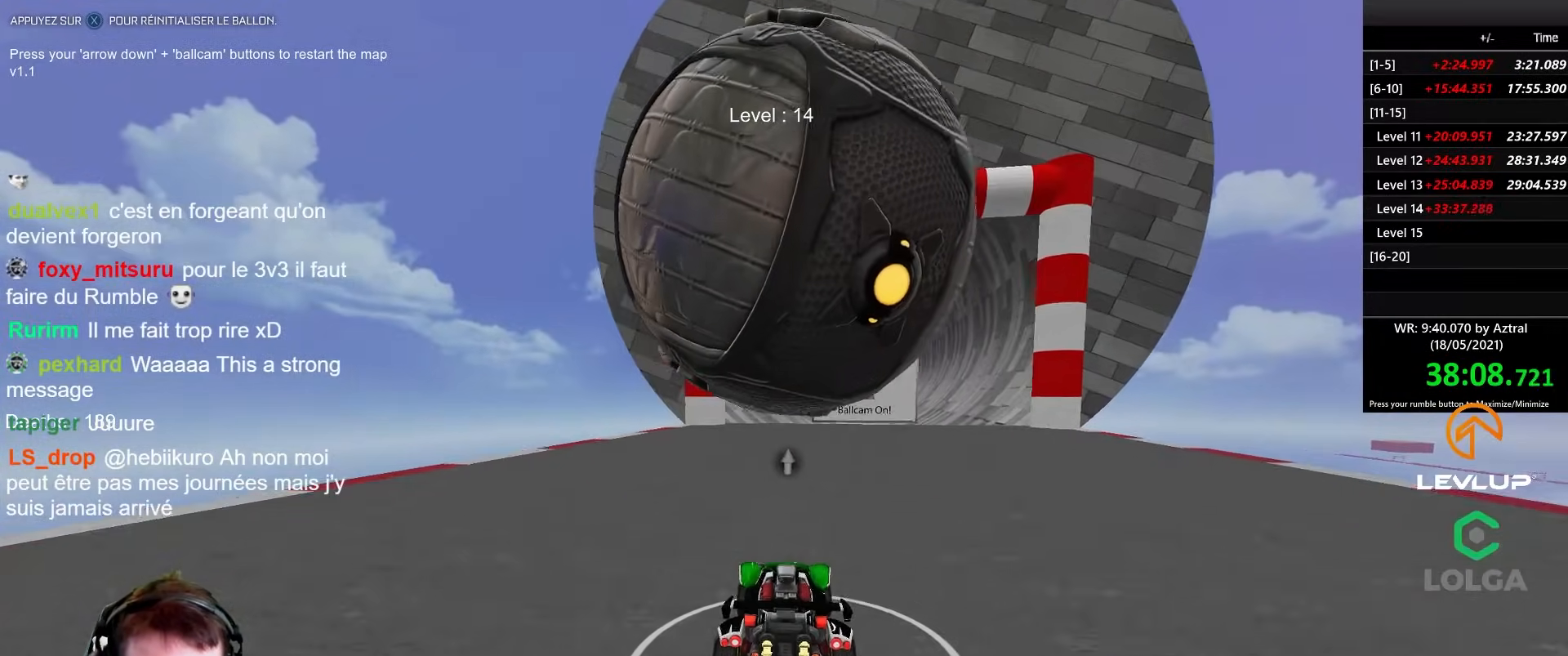
{"buttons": ["R2"], "left_stick": "center", "right_stick": "center", "events": [[83, "left_stick", "right"], [183, "left_stick", "center"], [267, "R2", "down"], [350, "left_stick", "right"], [417, "left_stick", "center"]]}